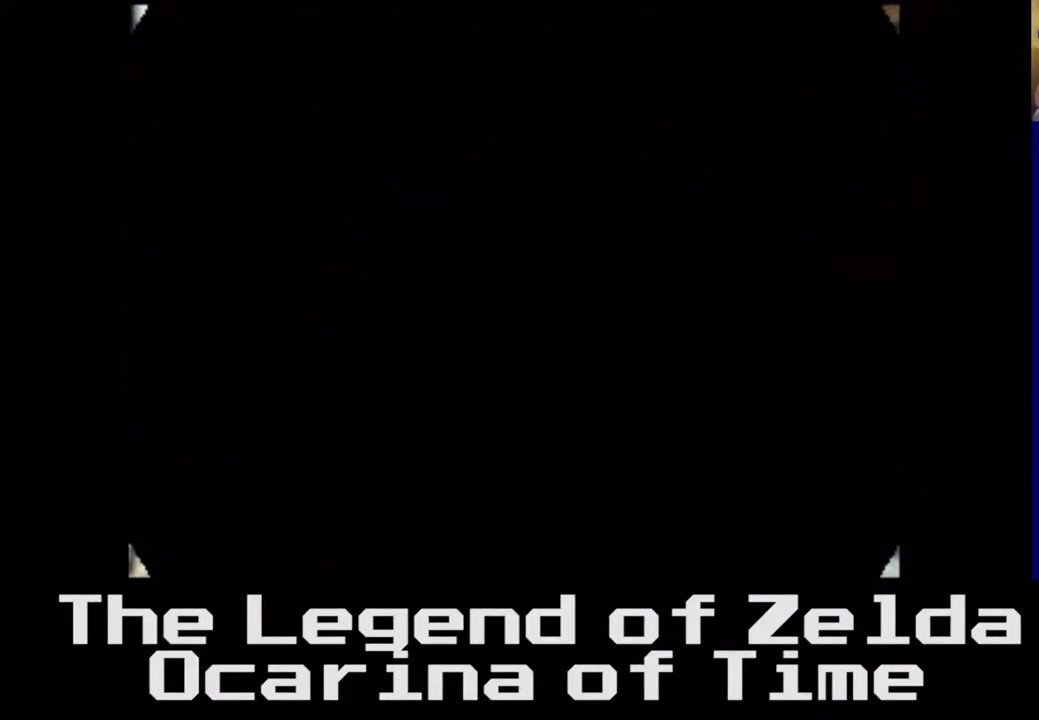
Gameplay with a controller (Xbox layout); each line is a JSON object with the inputs held at the frame after it. "events" lists button and stick changes between this image and that frame as [ms after this image, input, new state], when the widget could be followed in between. Not read: L3 R3.
{"buttons": [], "left_stick": "center", "right_stick": "center", "events": []}
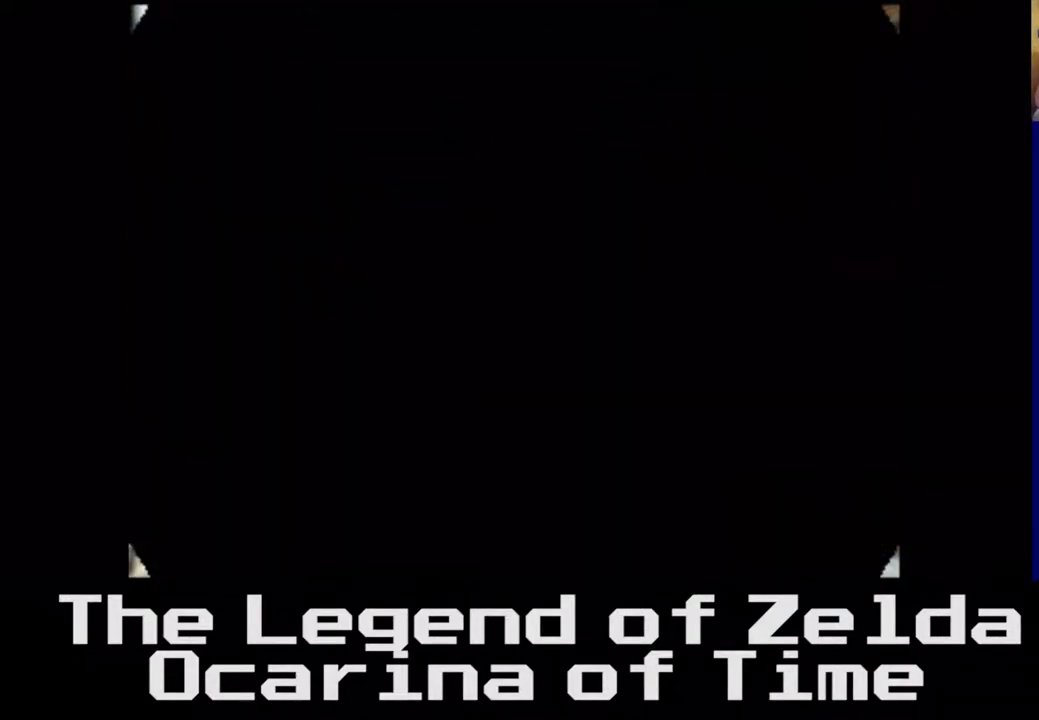
{"buttons": [], "left_stick": "center", "right_stick": "center", "events": []}
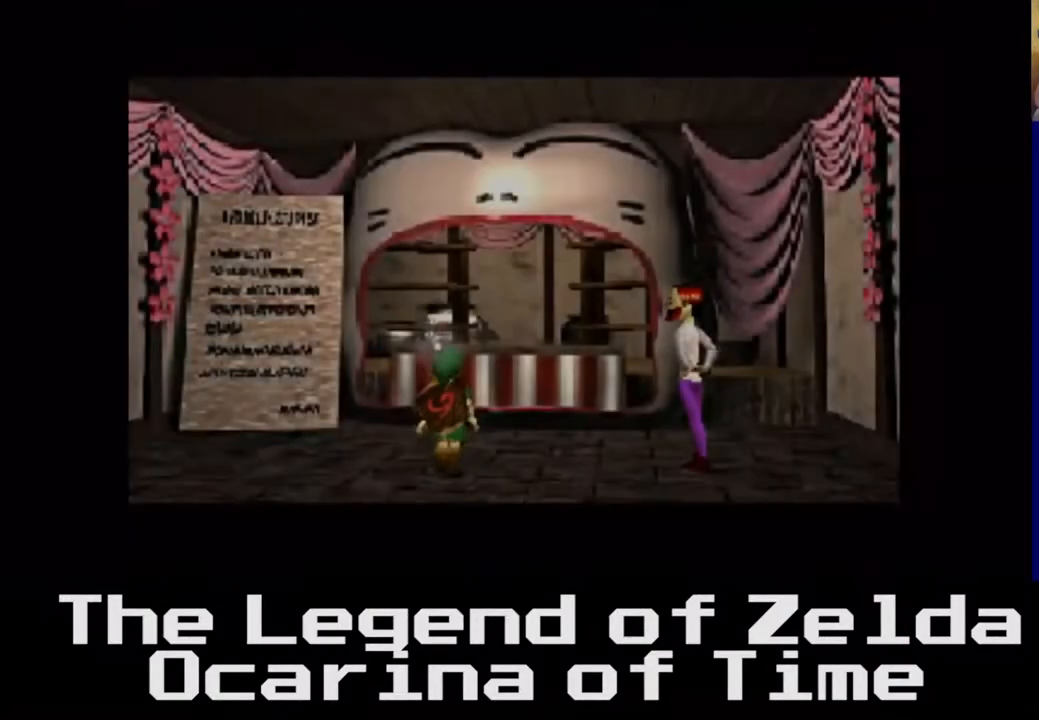
{"buttons": [], "left_stick": "center", "right_stick": "center", "events": []}
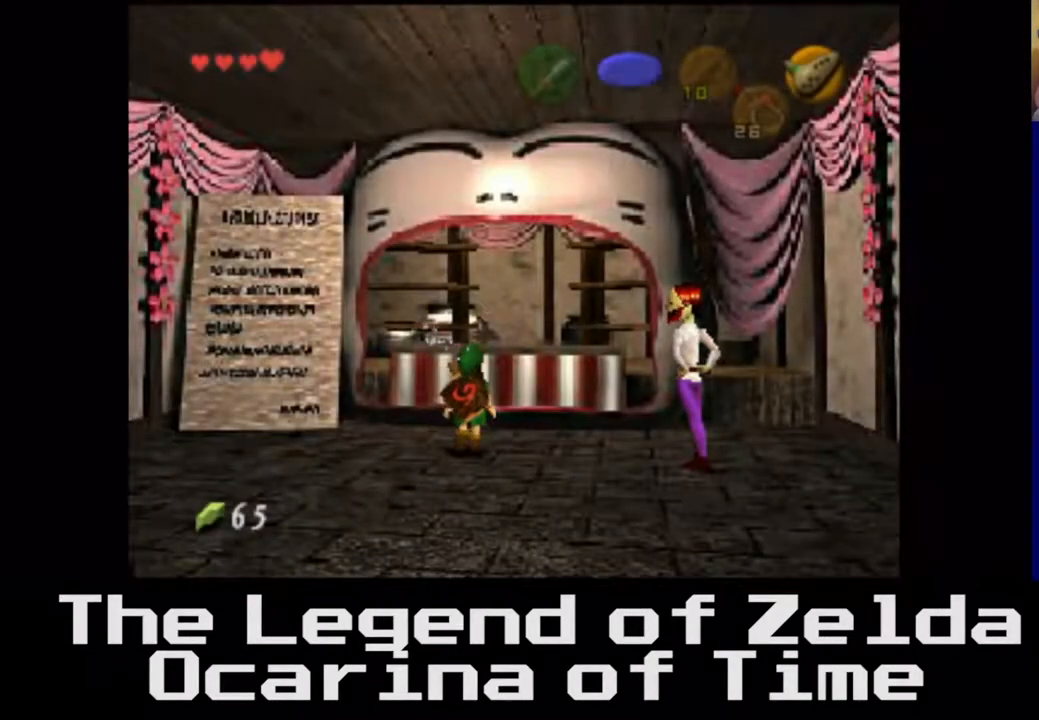
{"buttons": [], "left_stick": "center", "right_stick": "center", "events": []}
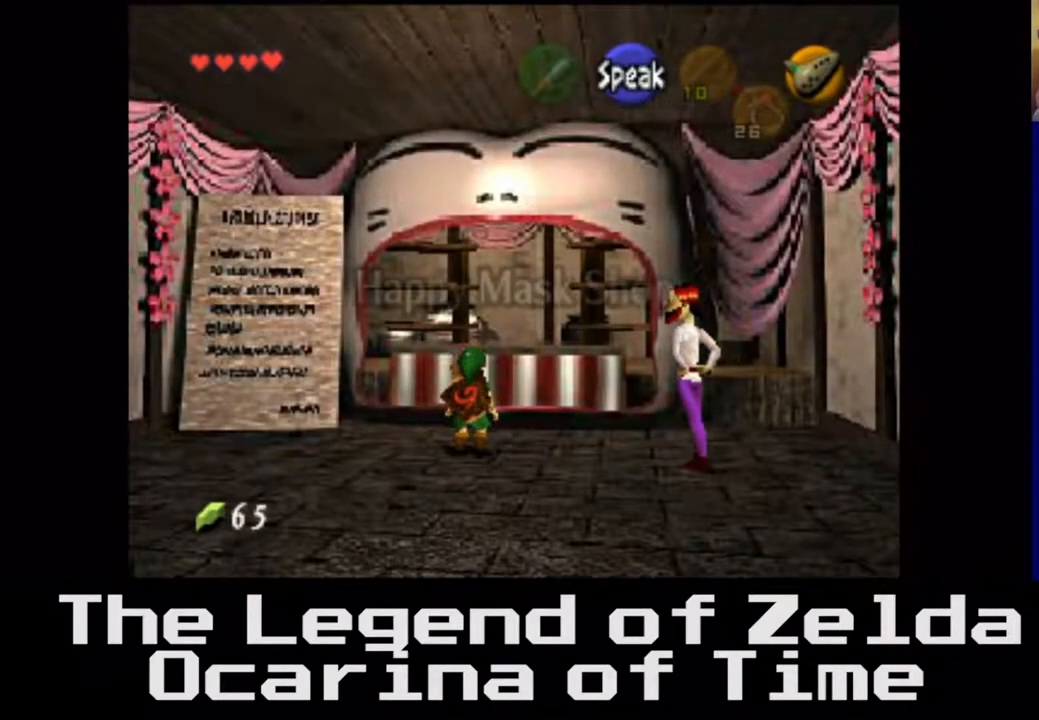
{"buttons": [], "left_stick": "center", "right_stick": "center", "events": [[50, "left_stick", "right"], [283, "left_stick", "center"]]}
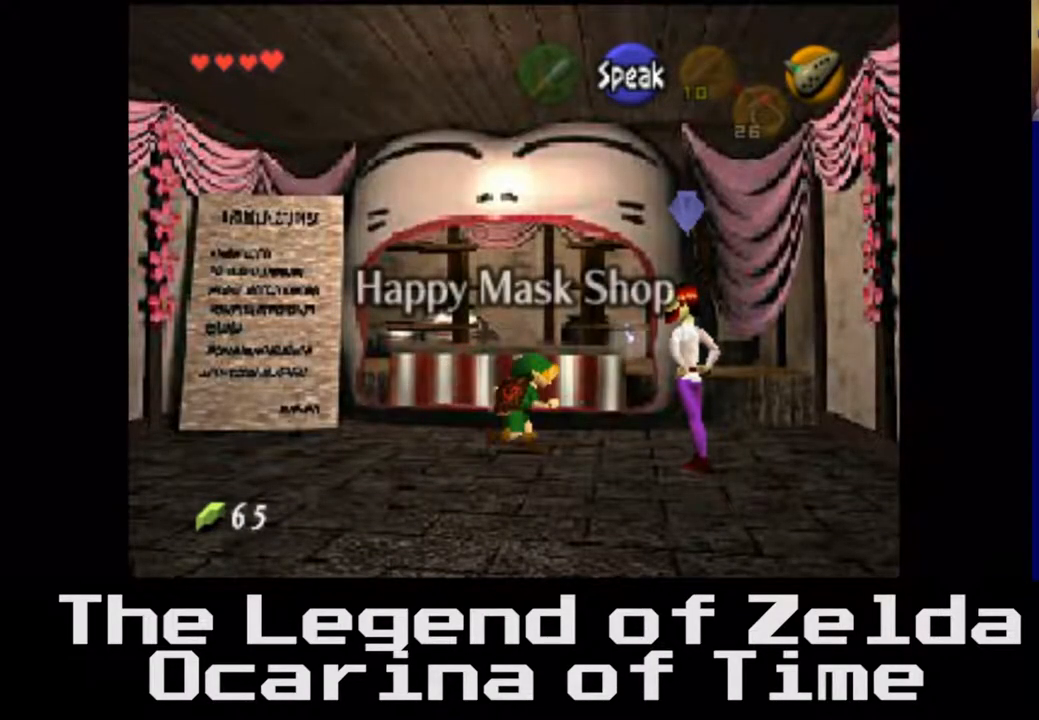
{"buttons": [], "left_stick": "up-left", "right_stick": "center", "events": [[67, "left_stick", "down-left"], [283, "left_stick", "center"], [450, "left_stick", "up-left"]]}
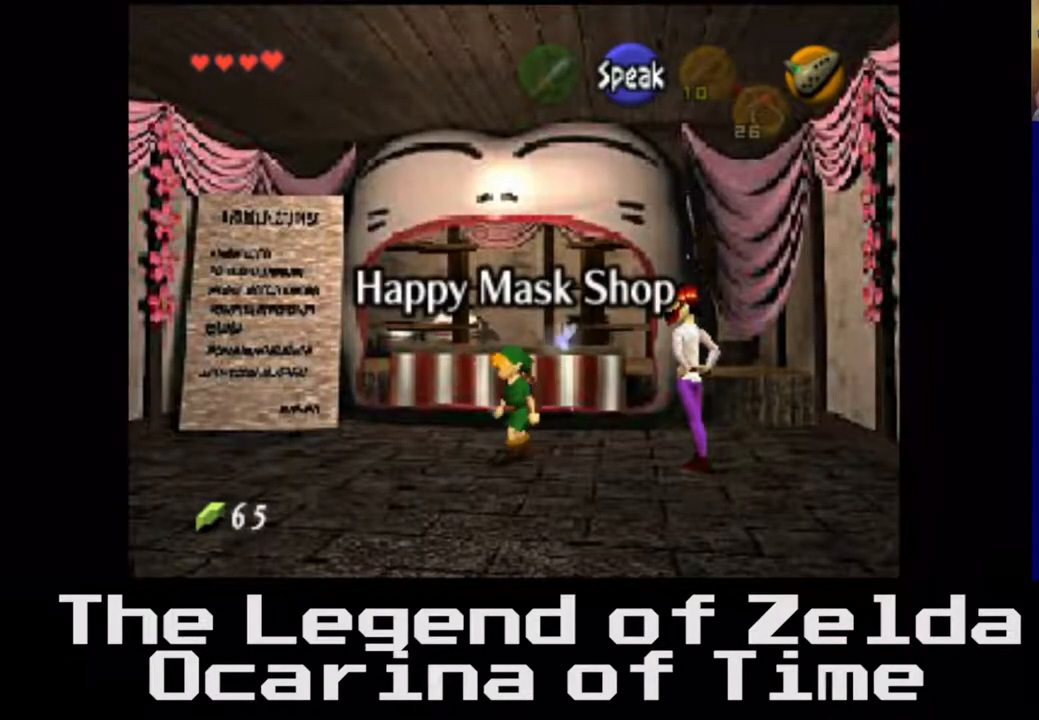
{"buttons": [], "left_stick": "center", "right_stick": "center", "events": [[17, "left_stick", "left"], [167, "left_stick", "center"]]}
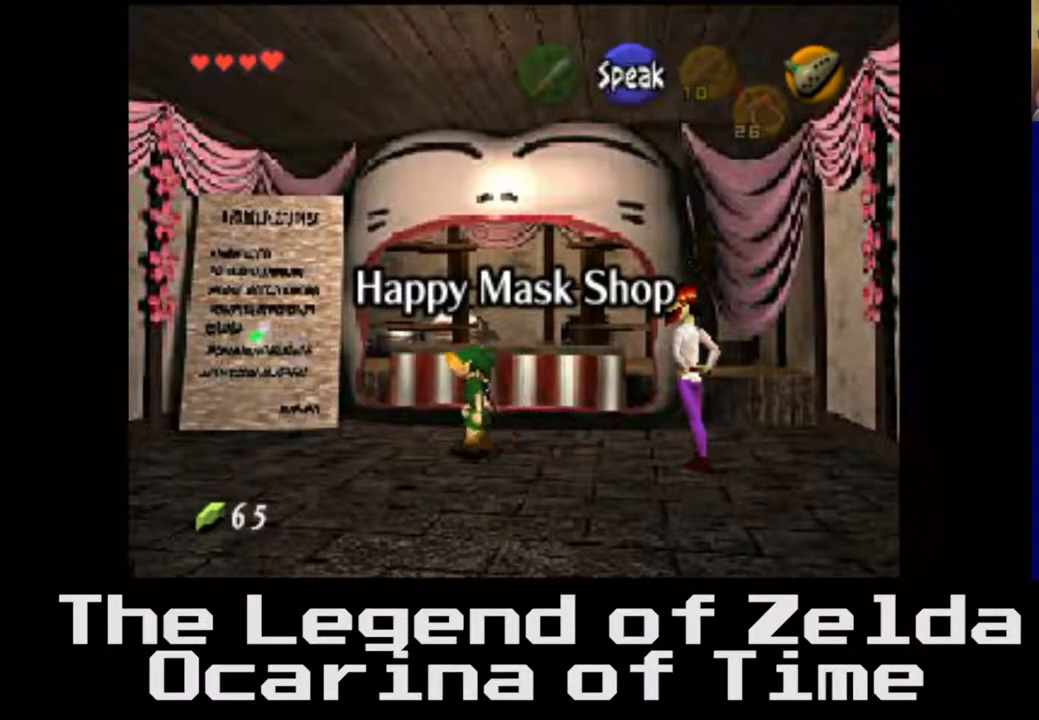
{"buttons": [], "left_stick": "left", "right_stick": "center", "events": [[117, "left_stick", "left"]]}
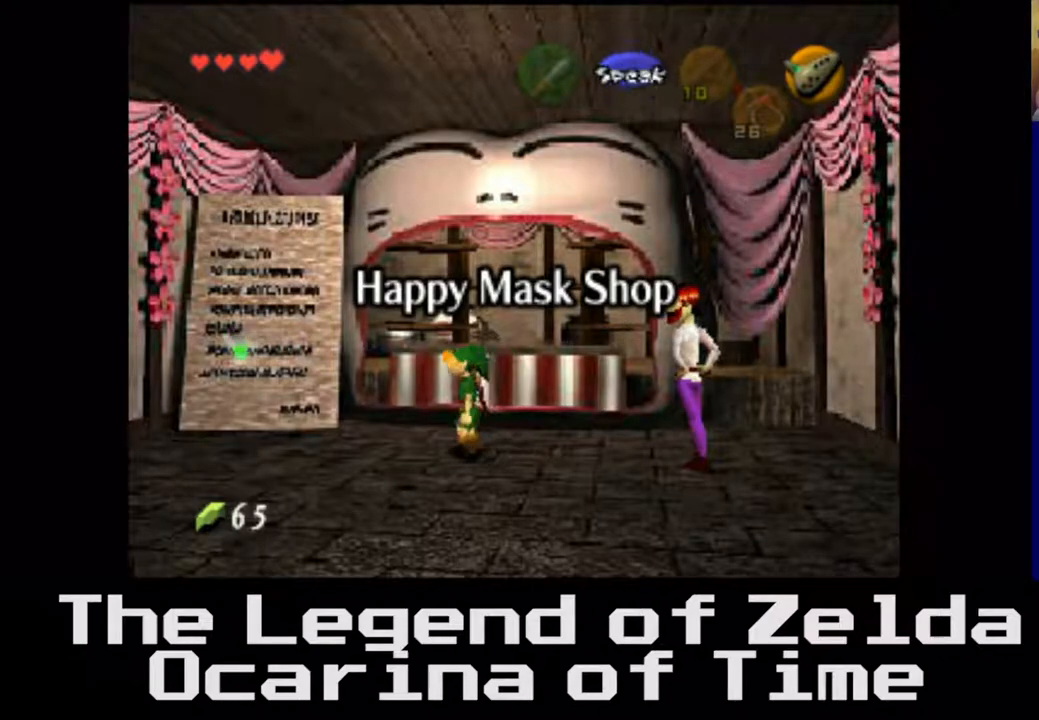
{"buttons": [], "left_stick": "center", "right_stick": "center", "events": [[50, "left_stick", "center"]]}
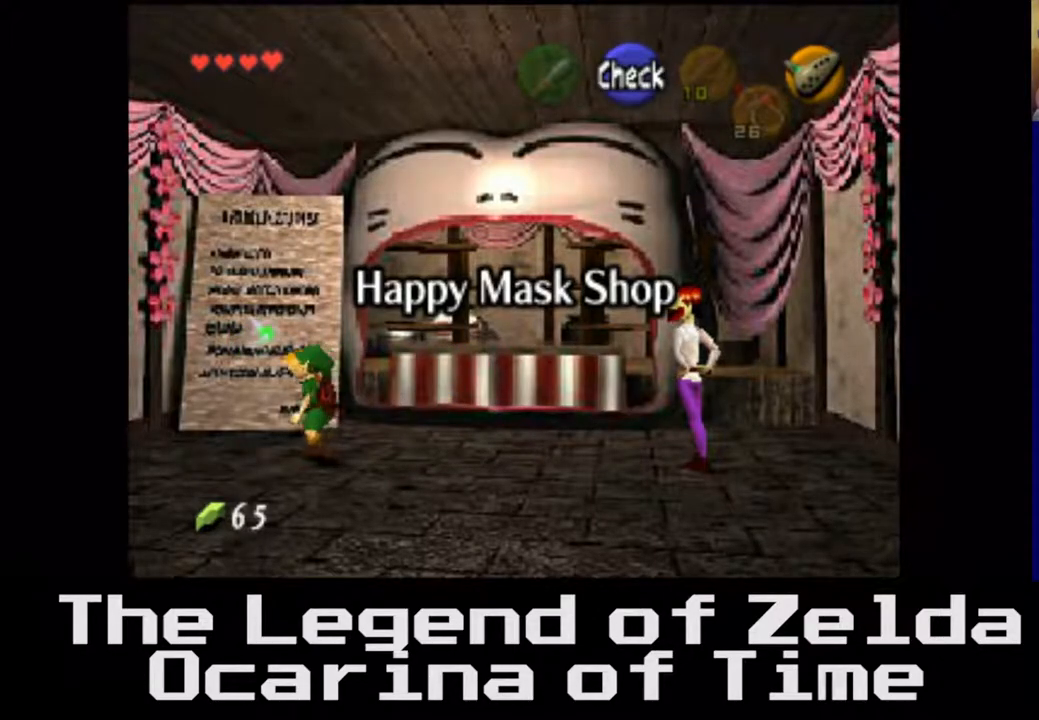
{"buttons": [], "left_stick": "center", "right_stick": "center", "events": [[100, "left_stick", "right"], [350, "left_stick", "center"]]}
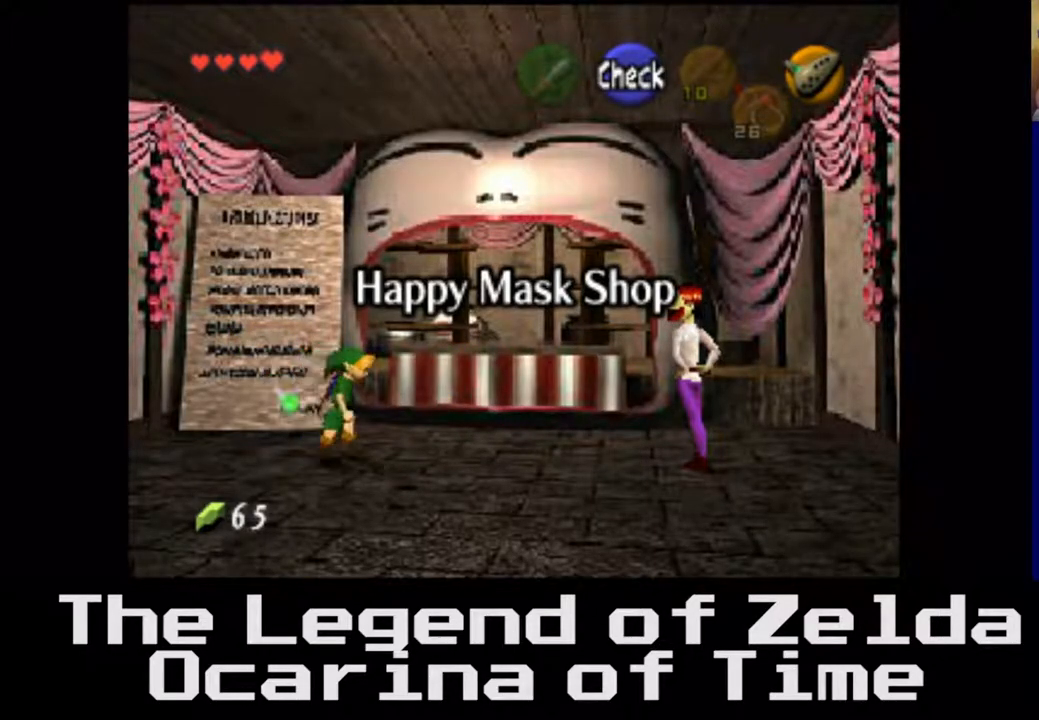
{"buttons": [], "left_stick": "center", "right_stick": "center", "events": []}
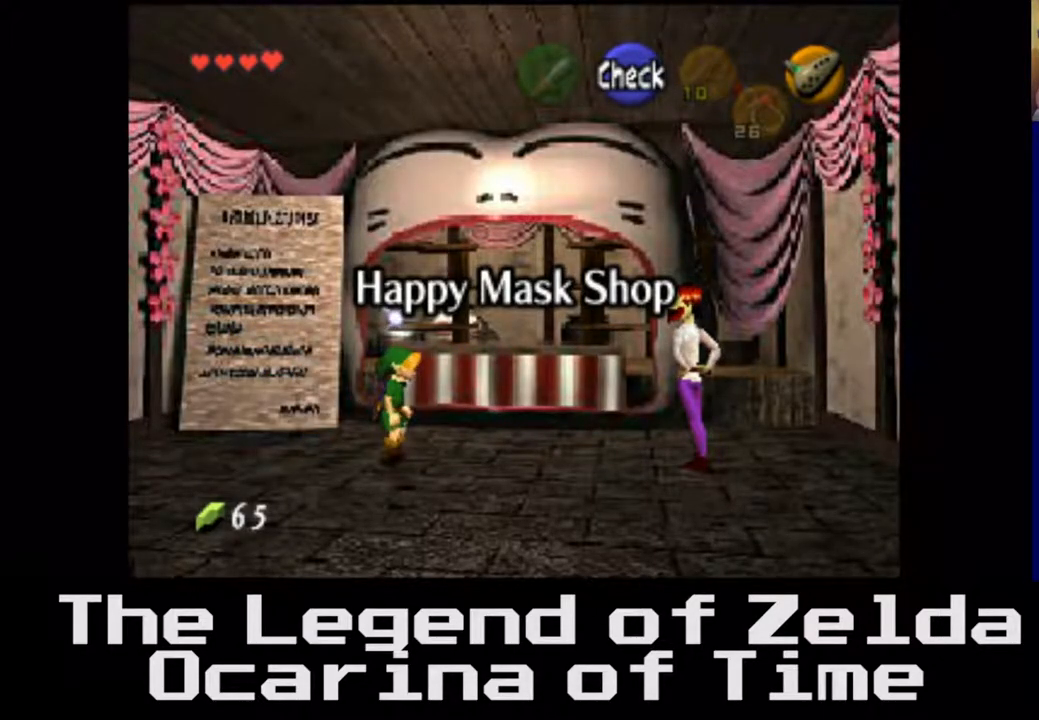
{"buttons": [], "left_stick": "center", "right_stick": "center", "events": [[333, "left_stick", "down"], [467, "left_stick", "center"]]}
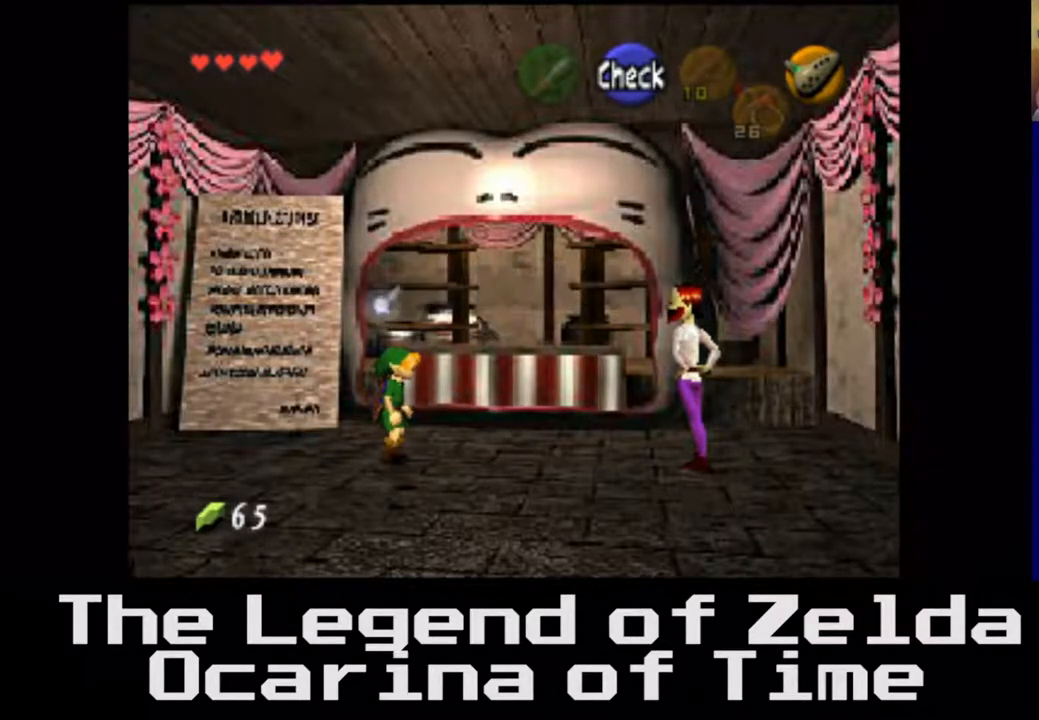
{"buttons": [], "left_stick": "center", "right_stick": "center", "events": []}
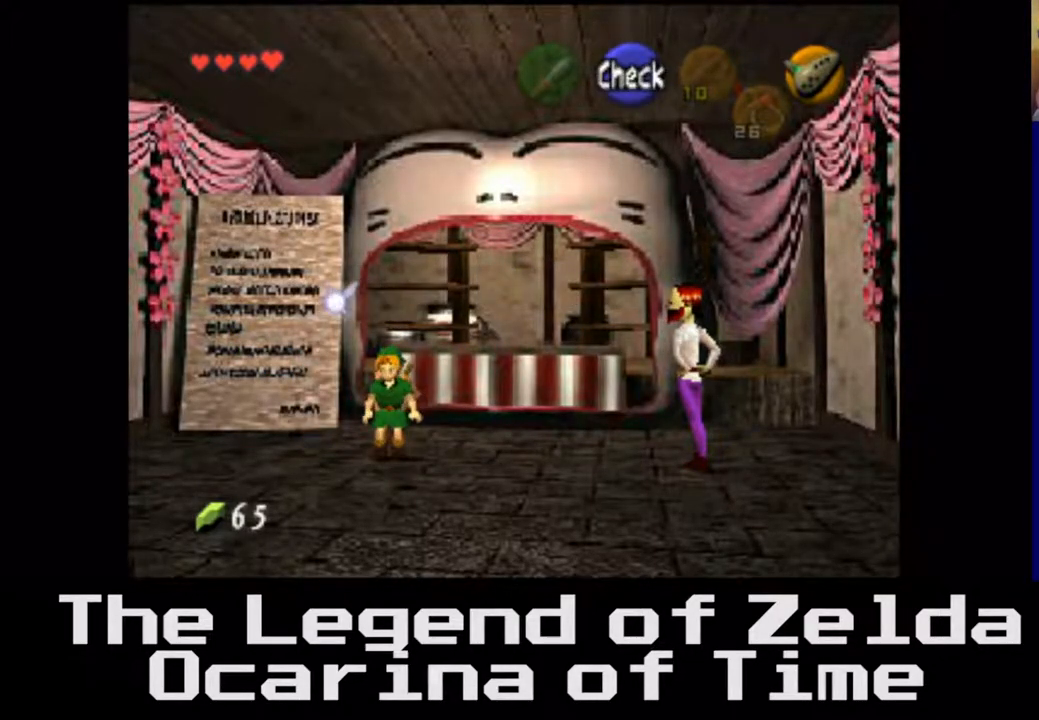
{"buttons": [], "left_stick": "center", "right_stick": "center", "events": [[133, "left_stick", "right"], [283, "left_stick", "center"]]}
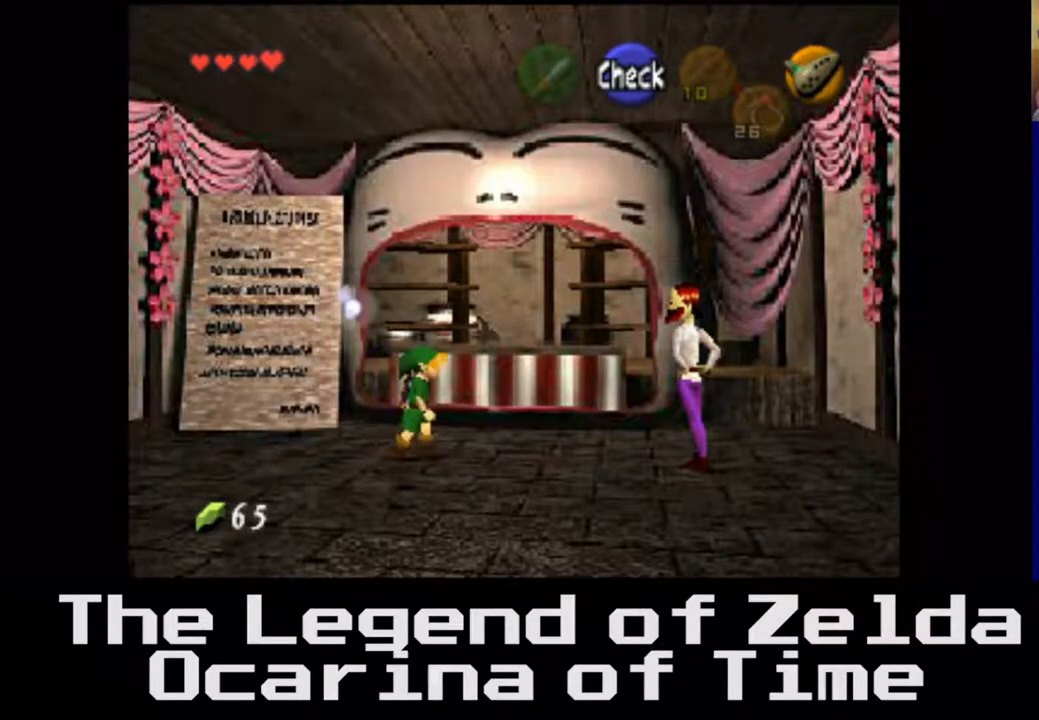
{"buttons": [], "left_stick": "center", "right_stick": "center", "events": [[50, "left_stick", "right"], [367, "left_stick", "center"]]}
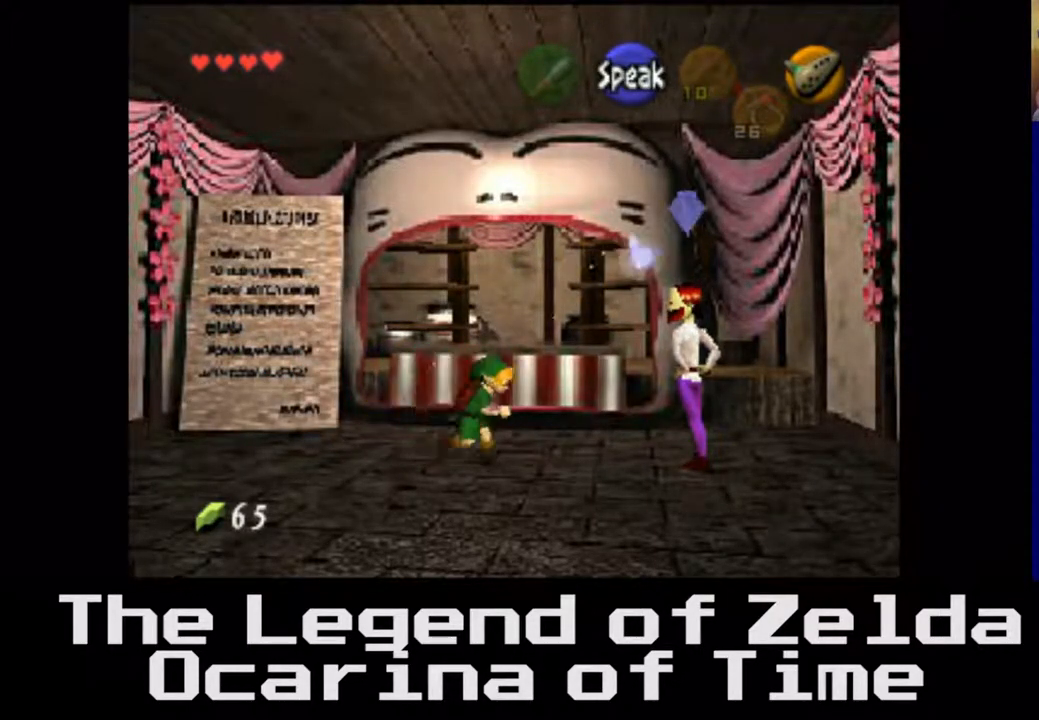
{"buttons": [], "left_stick": "up-left", "right_stick": "center", "events": [[283, "left_stick", "up-left"]]}
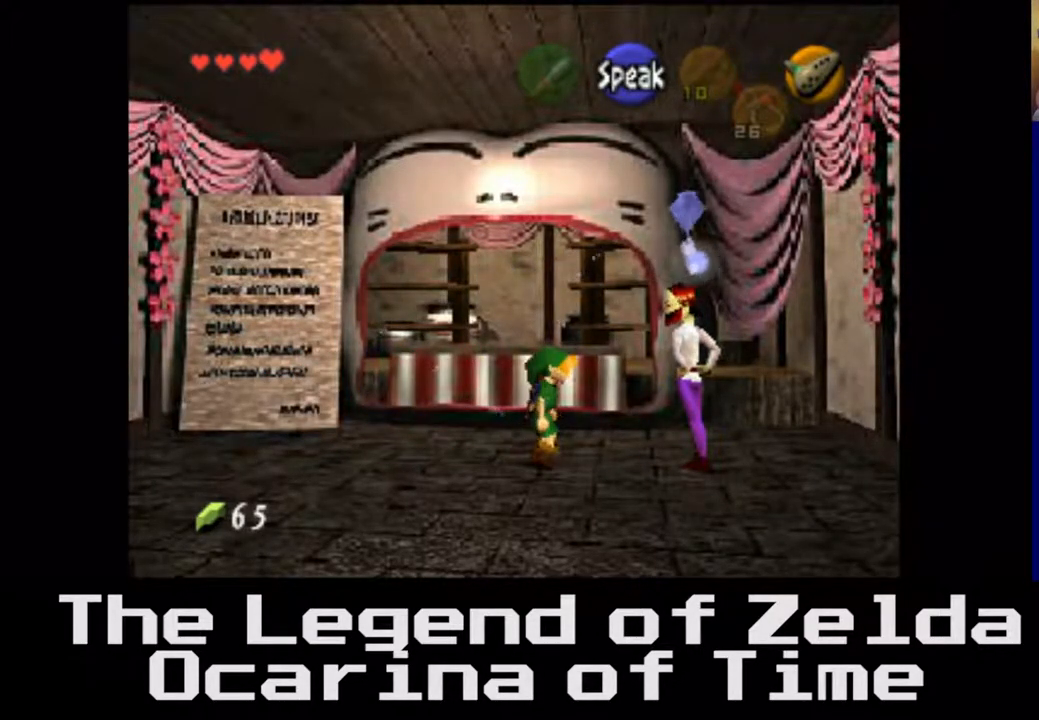
{"buttons": [], "left_stick": "down", "right_stick": "center", "events": [[33, "left_stick", "left"], [167, "left_stick", "center"], [467, "left_stick", "down"]]}
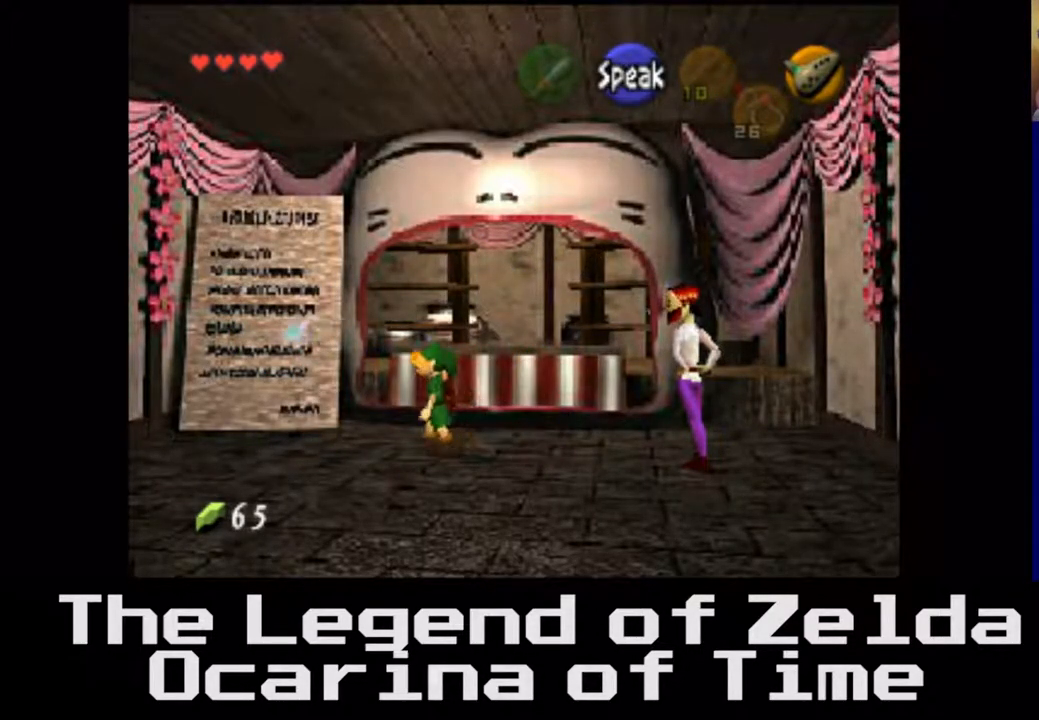
{"buttons": [], "left_stick": "up-right", "right_stick": "center", "events": [[167, "left_stick", "center"], [450, "left_stick", "up"], [500, "left_stick", "up-right"]]}
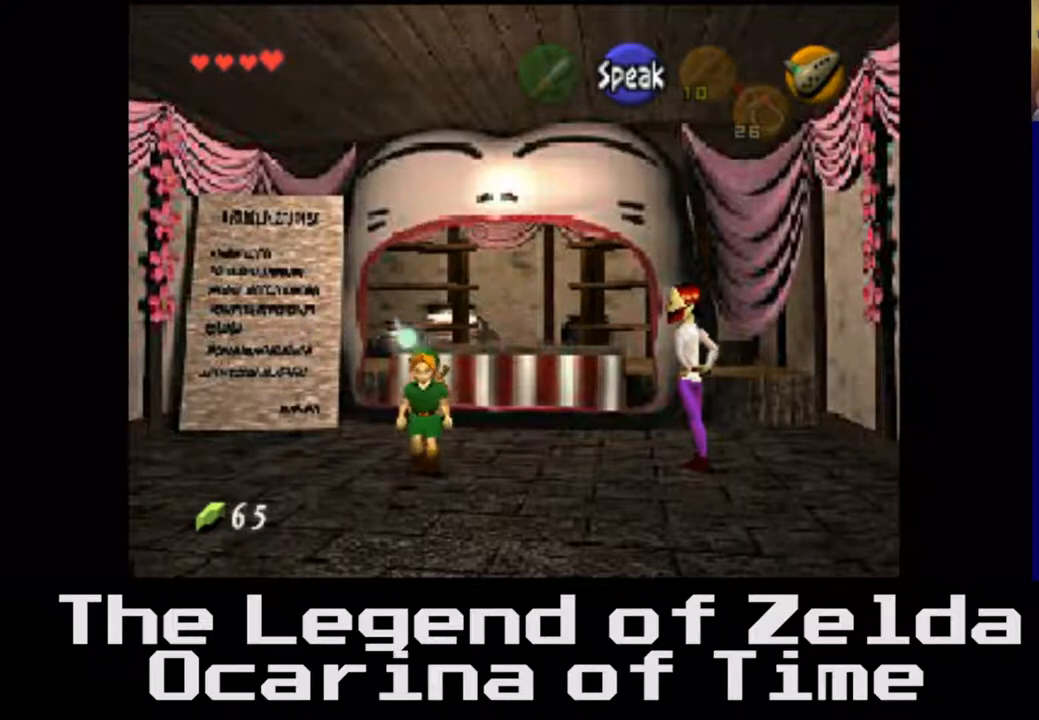
{"buttons": [], "left_stick": "left", "right_stick": "center", "events": [[217, "left_stick", "center"], [367, "left_stick", "left"]]}
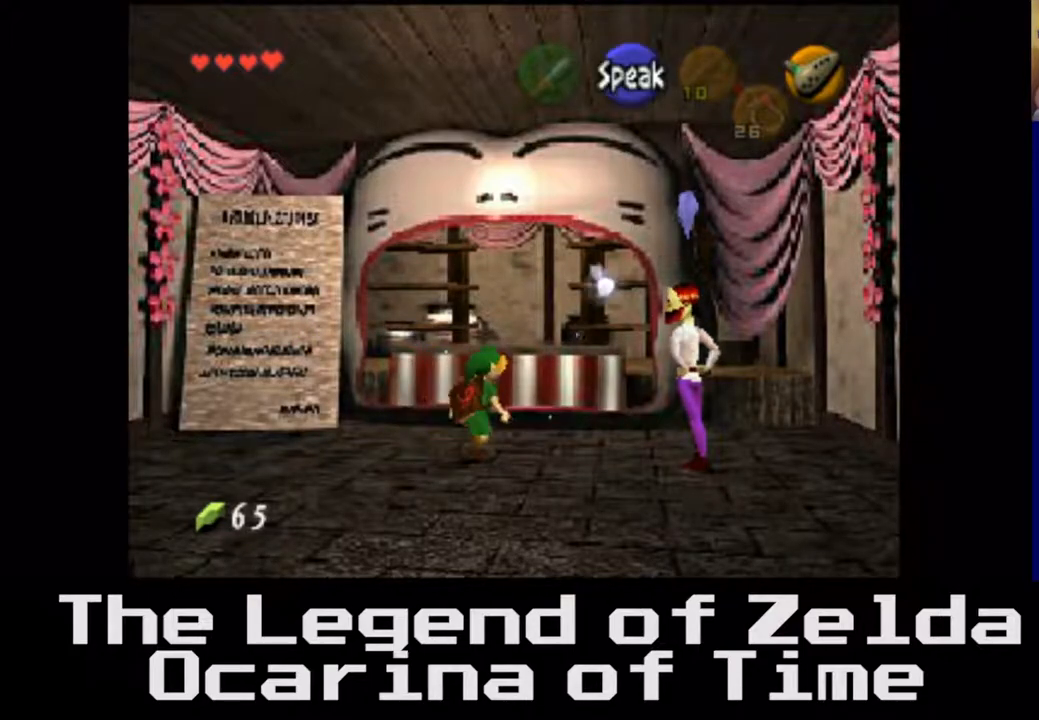
{"buttons": [], "left_stick": "center", "right_stick": "center", "events": [[83, "left_stick", "center"], [217, "left_stick", "up-left"], [500, "left_stick", "center"]]}
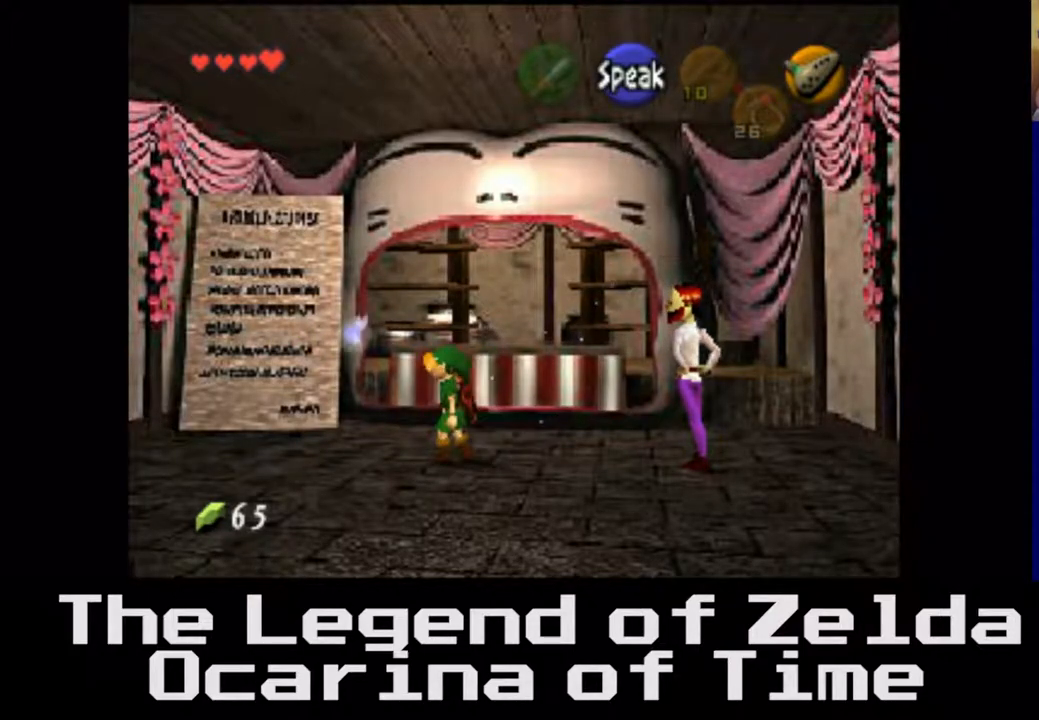
{"buttons": [], "left_stick": "center", "right_stick": "center", "events": []}
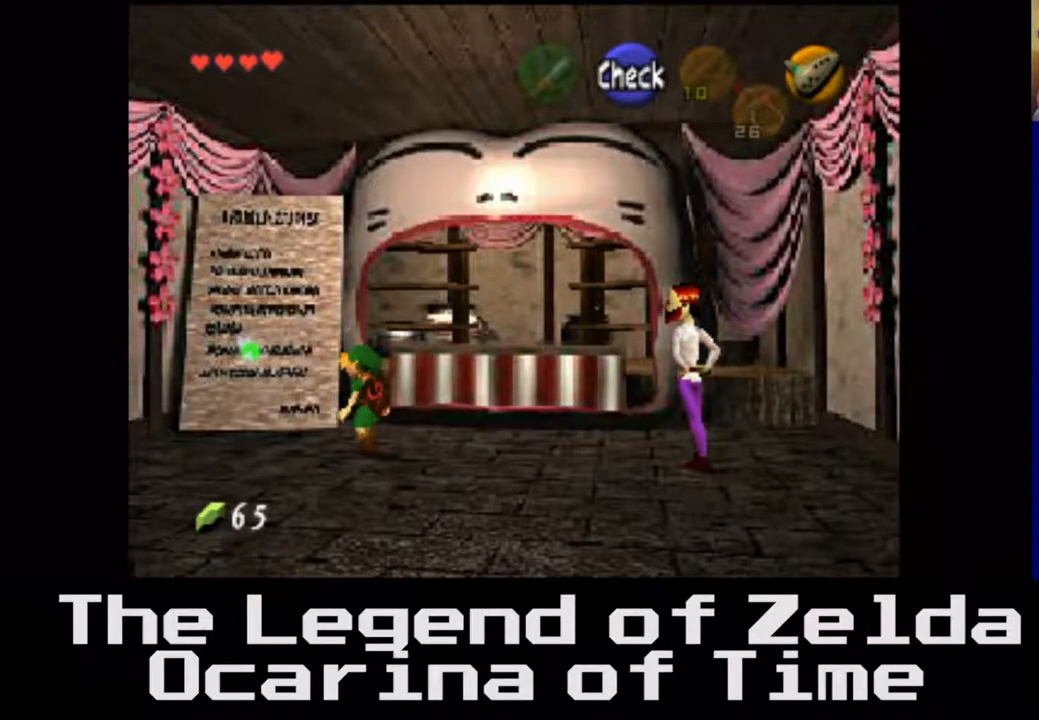
{"buttons": ["A"], "left_stick": "center", "right_stick": "center", "events": [[267, "A", "down"]]}
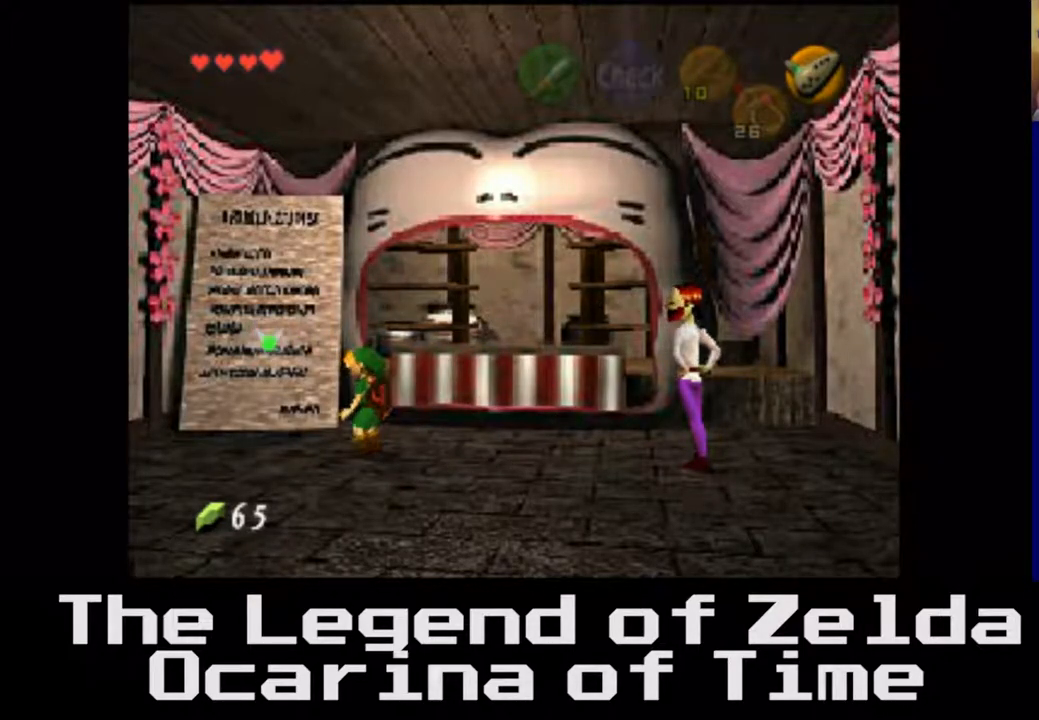
{"buttons": [], "left_stick": "center", "right_stick": "center", "events": [[17, "A", "up"]]}
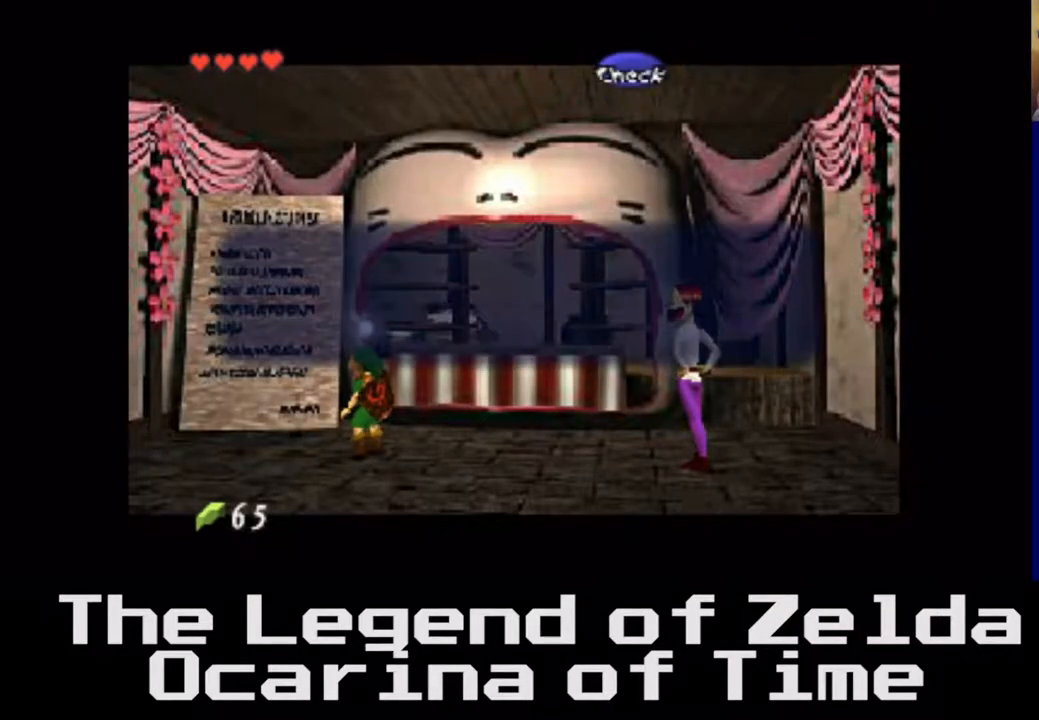
{"buttons": [], "left_stick": "center", "right_stick": "center", "events": [[17, "A", "down"], [350, "A", "up"]]}
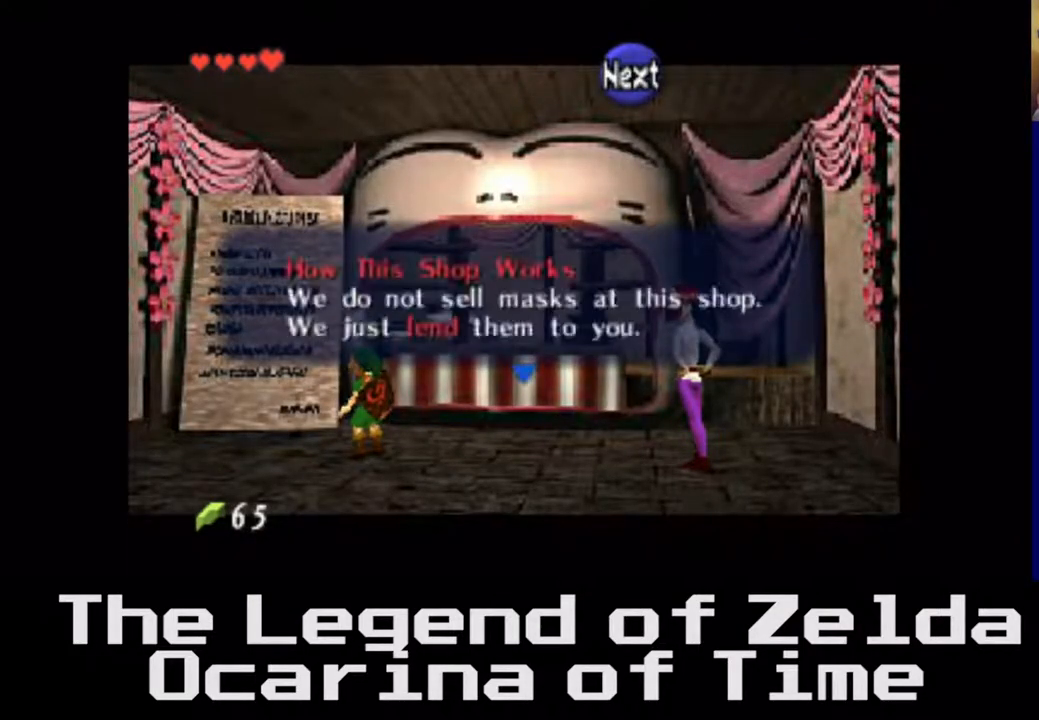
{"buttons": [], "left_stick": "center", "right_stick": "center", "events": []}
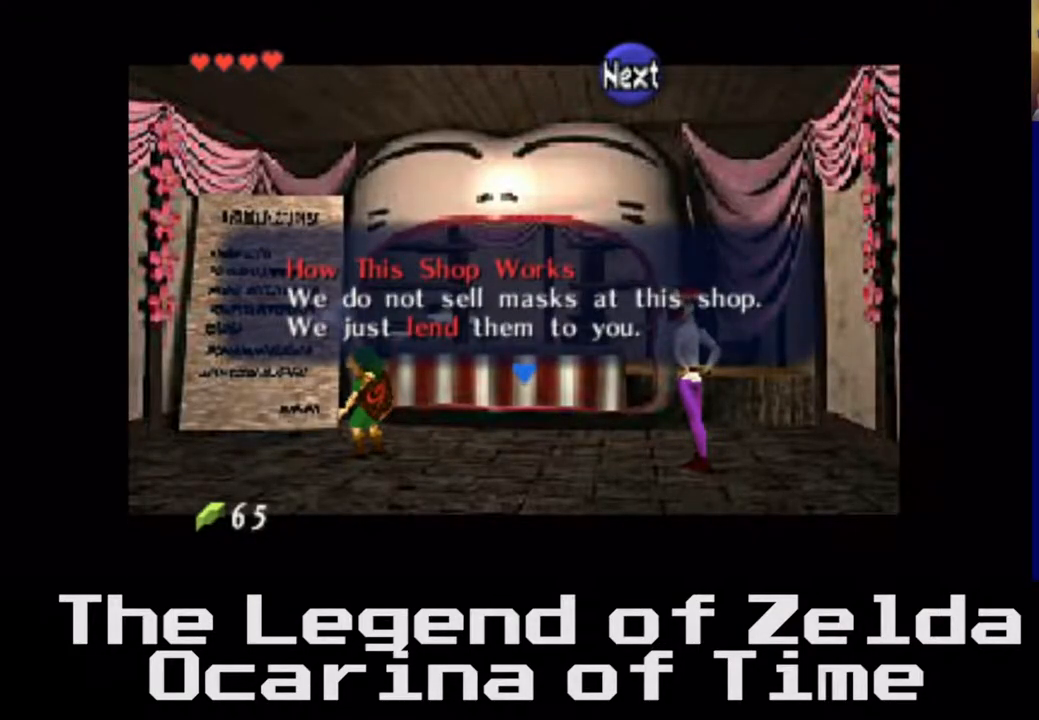
{"buttons": [], "left_stick": "center", "right_stick": "center", "events": []}
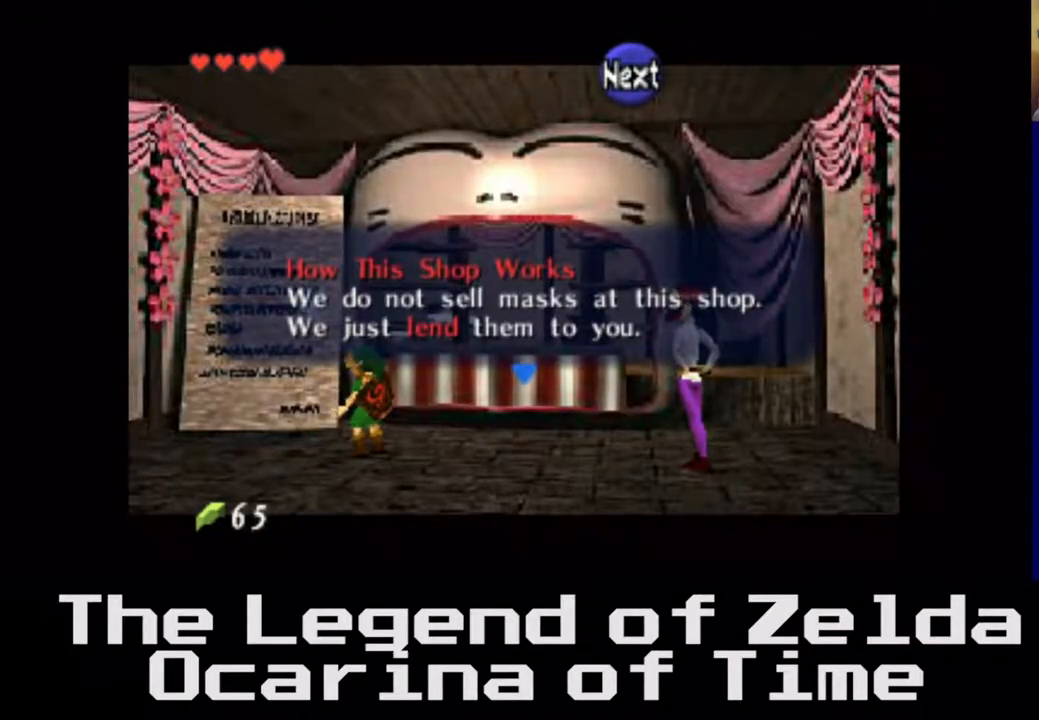
{"buttons": [], "left_stick": "center", "right_stick": "center", "events": [[217, "A", "down"], [367, "A", "up"]]}
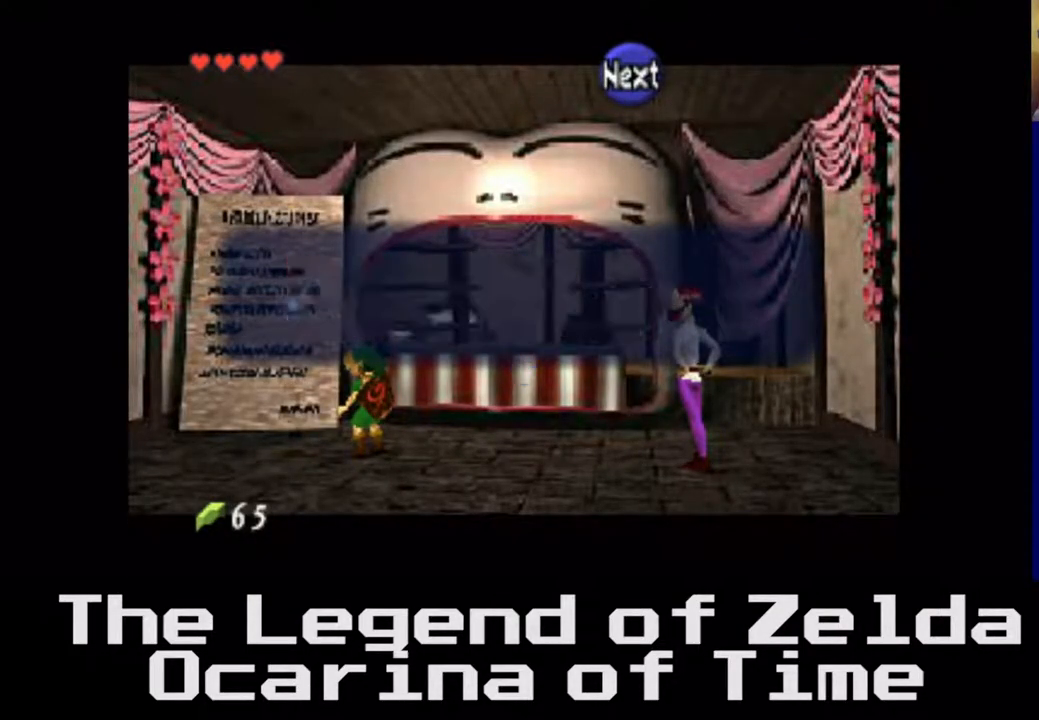
{"buttons": [], "left_stick": "center", "right_stick": "center", "events": [[367, "A", "down"], [483, "A", "up"]]}